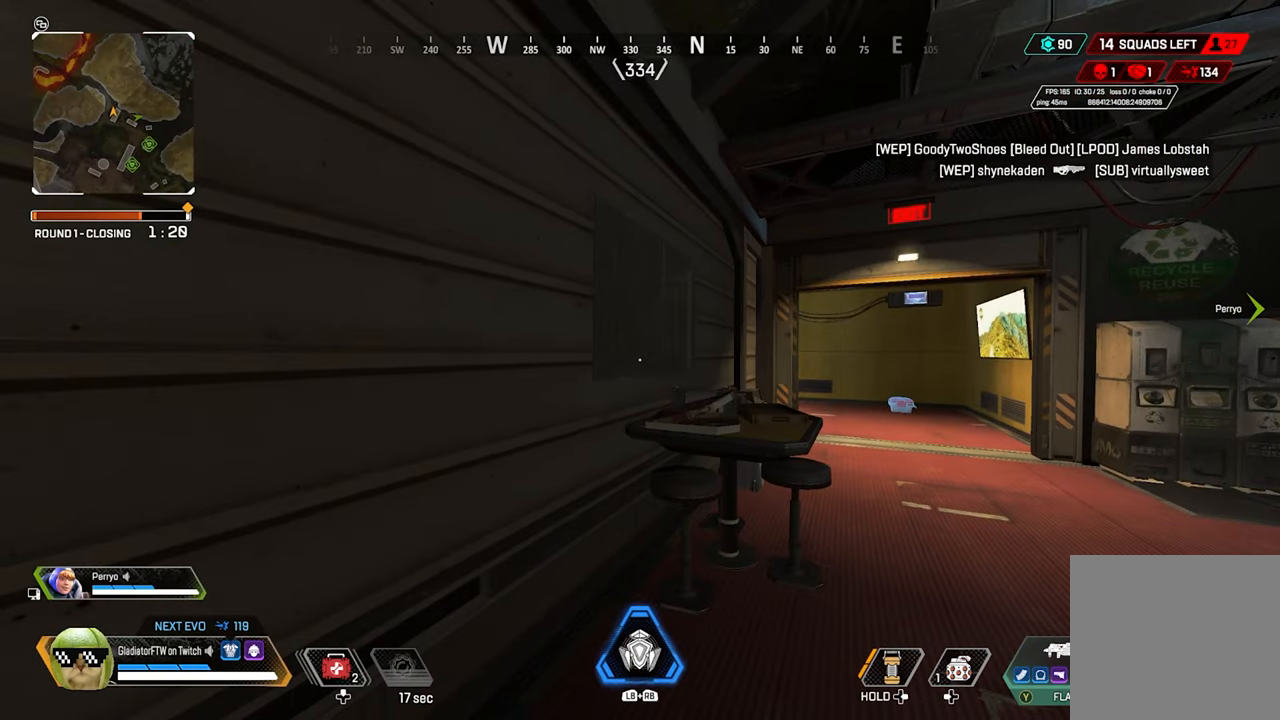
Gameplay with a controller (Xbox layout); each line is a JSON object with the inputs held at the frame after it. "events" lists button and stick changes between this image and that frame as [ms after this image, input, new state], when the widget could be followed in between.
{"buttons": [], "left_stick": "center", "right_stick": "center", "events": []}
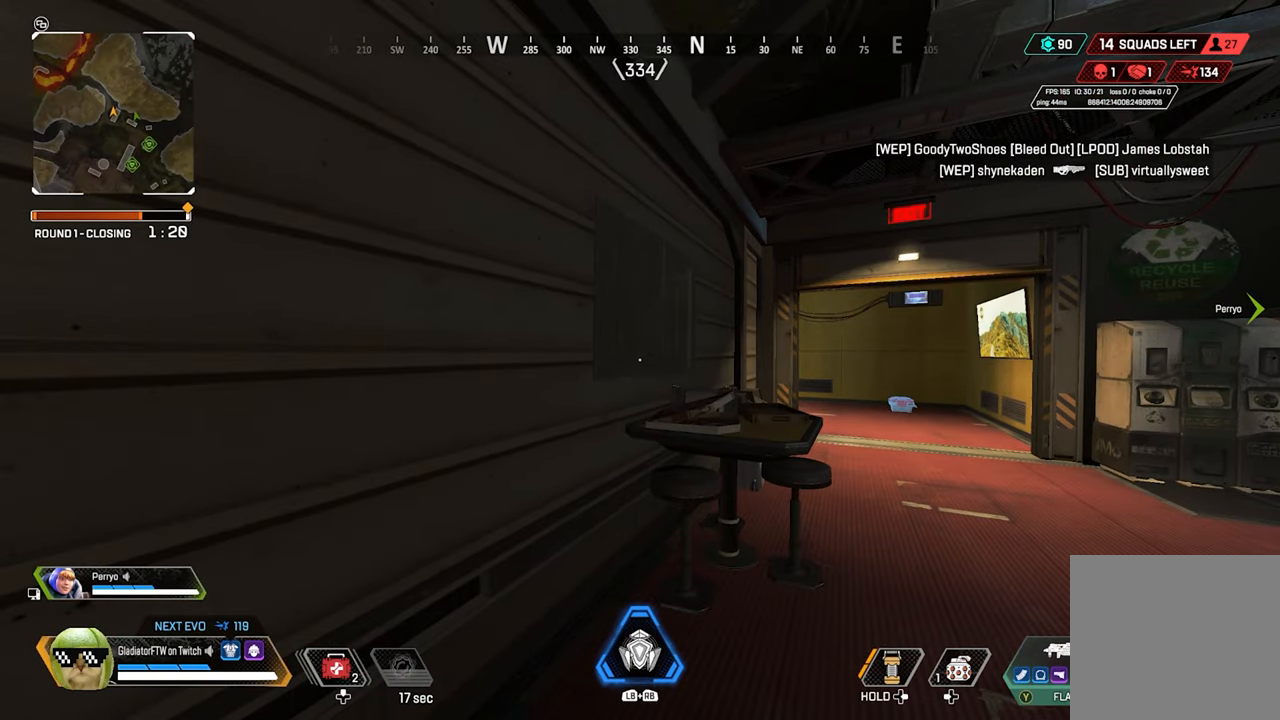
{"buttons": [], "left_stick": "center", "right_stick": "center", "events": []}
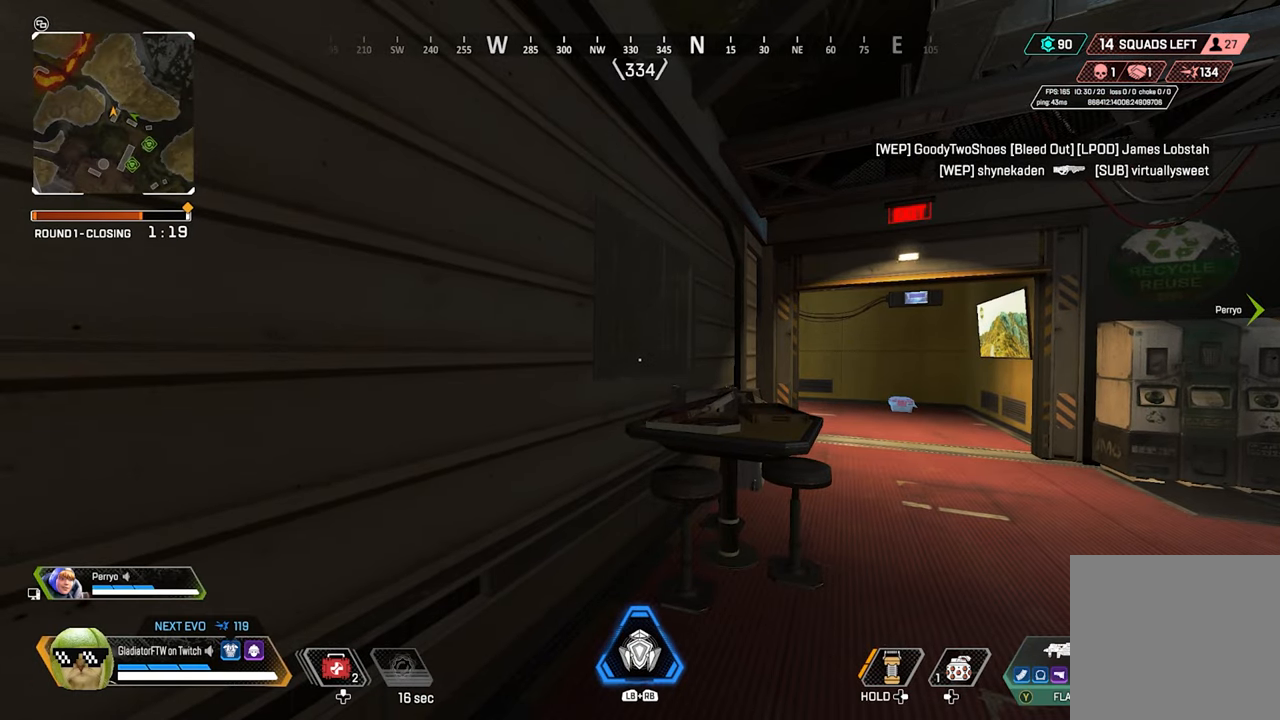
{"buttons": [], "left_stick": "center", "right_stick": "center", "events": []}
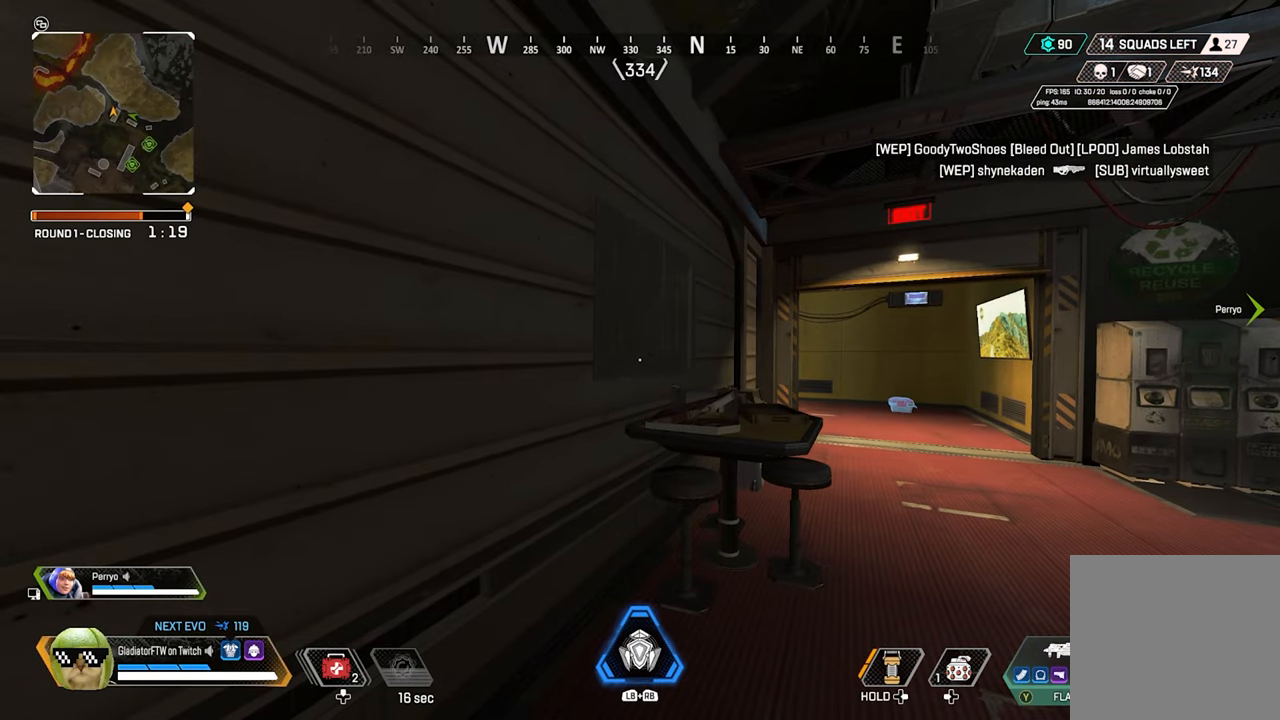
{"buttons": [], "left_stick": "center", "right_stick": "center", "events": []}
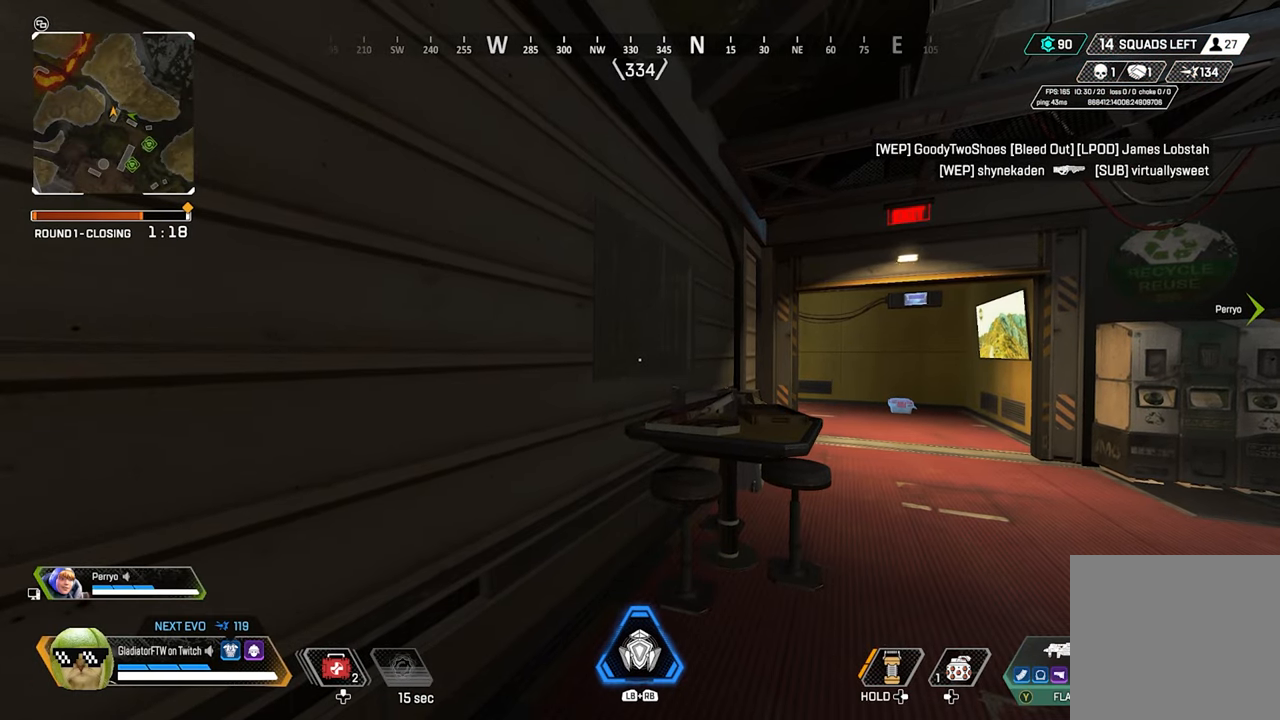
{"buttons": [], "left_stick": "center", "right_stick": "center", "events": []}
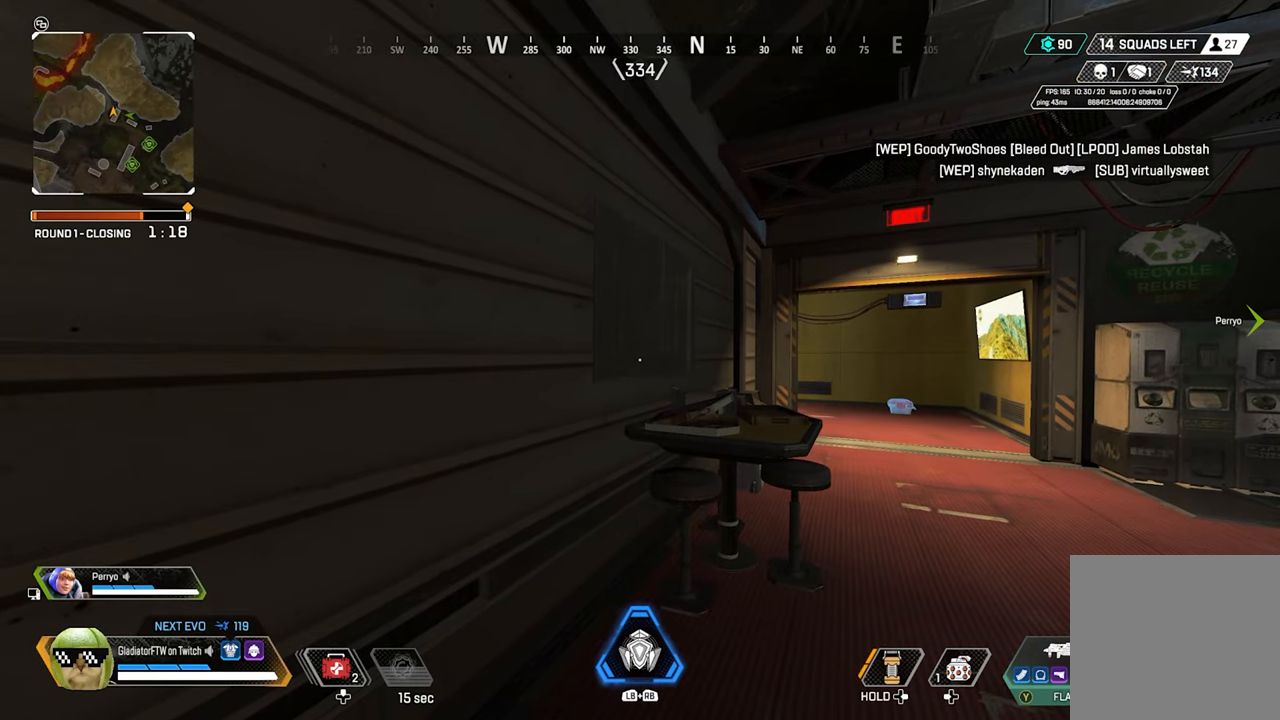
{"buttons": [], "left_stick": "center", "right_stick": "center", "events": []}
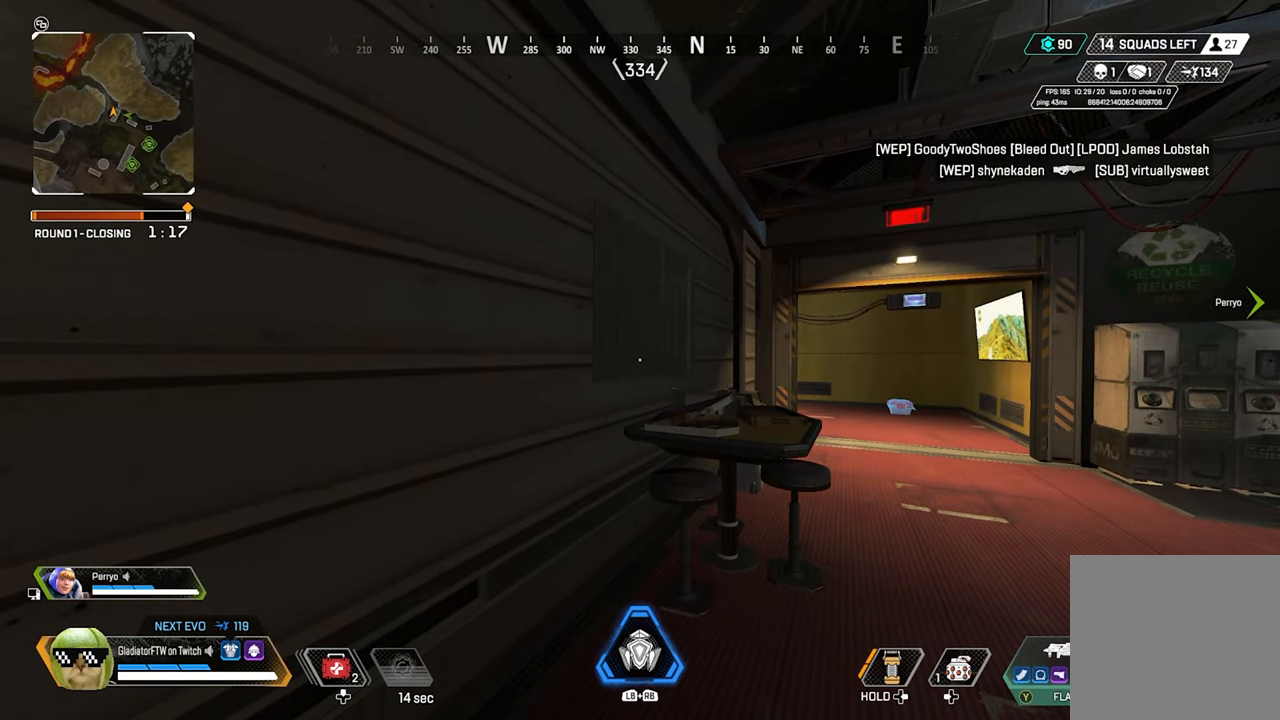
{"buttons": [], "left_stick": "center", "right_stick": "right", "events": [[434, "right_stick", "right"]]}
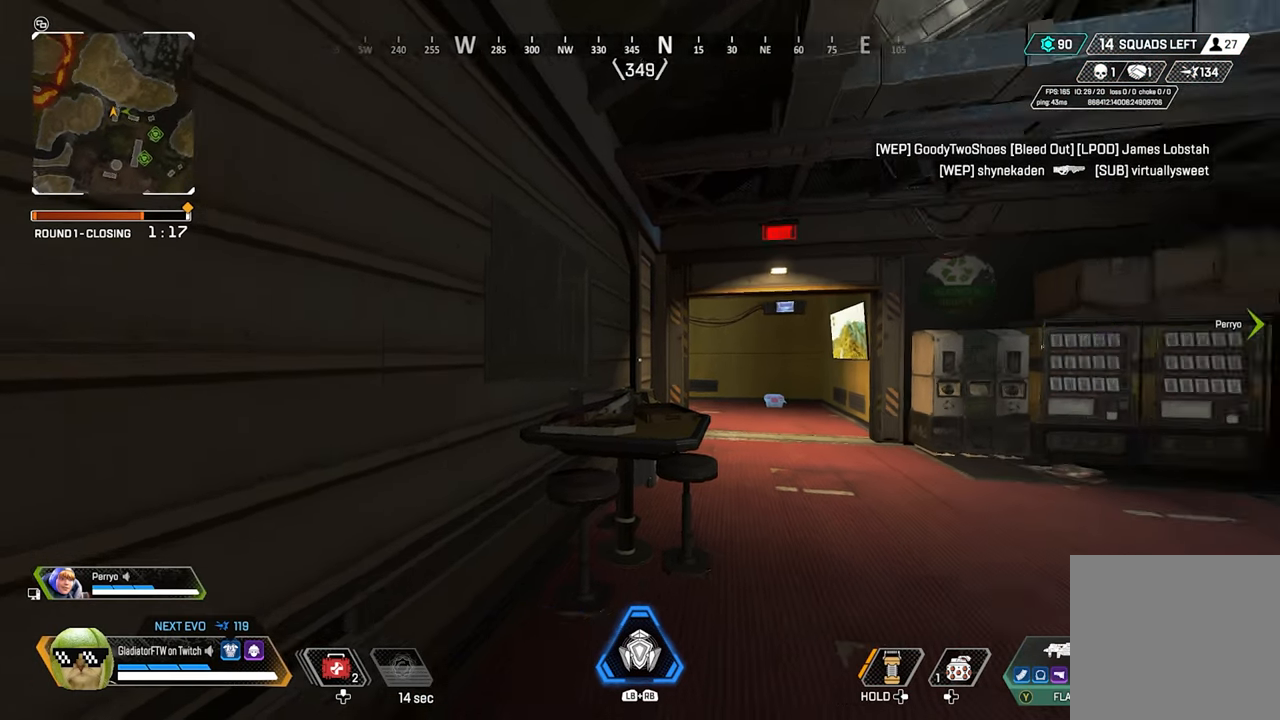
{"buttons": [], "left_stick": "up", "right_stick": "center", "events": [[50, "left_stick", "up-right"], [100, "left_stick", "up"], [100, "right_stick", "center"], [134, "L3", "down"], [267, "L3", "up"]]}
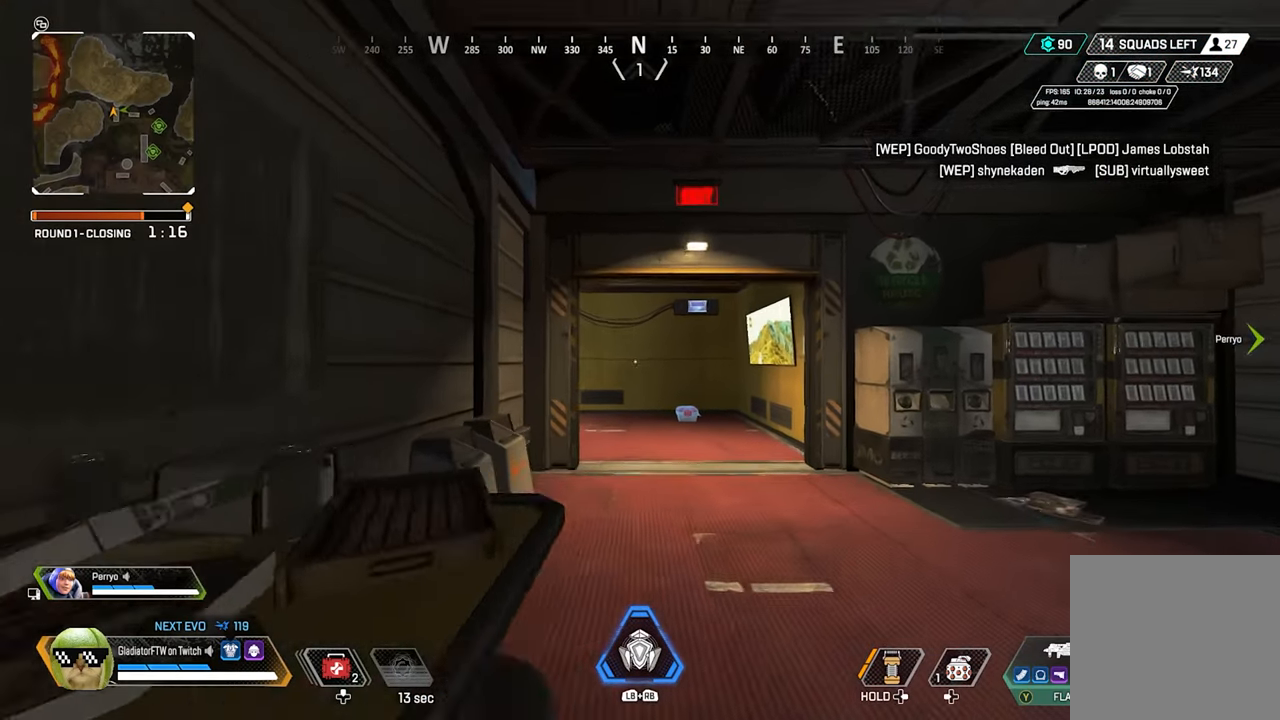
{"buttons": ["L3"], "left_stick": "up", "right_stick": "left", "events": [[284, "right_stick", "down-left"], [450, "right_stick", "left"], [467, "L3", "down"]]}
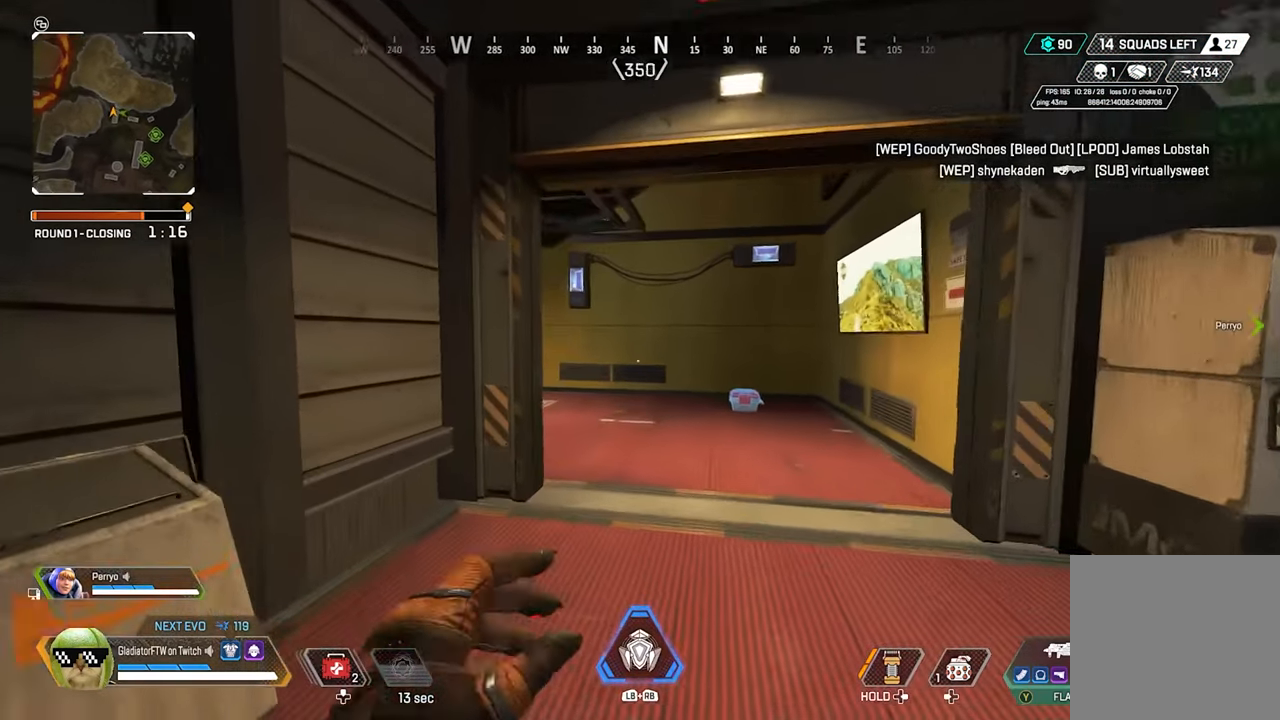
{"buttons": [], "left_stick": "up", "right_stick": "left", "events": [[100, "L3", "up"]]}
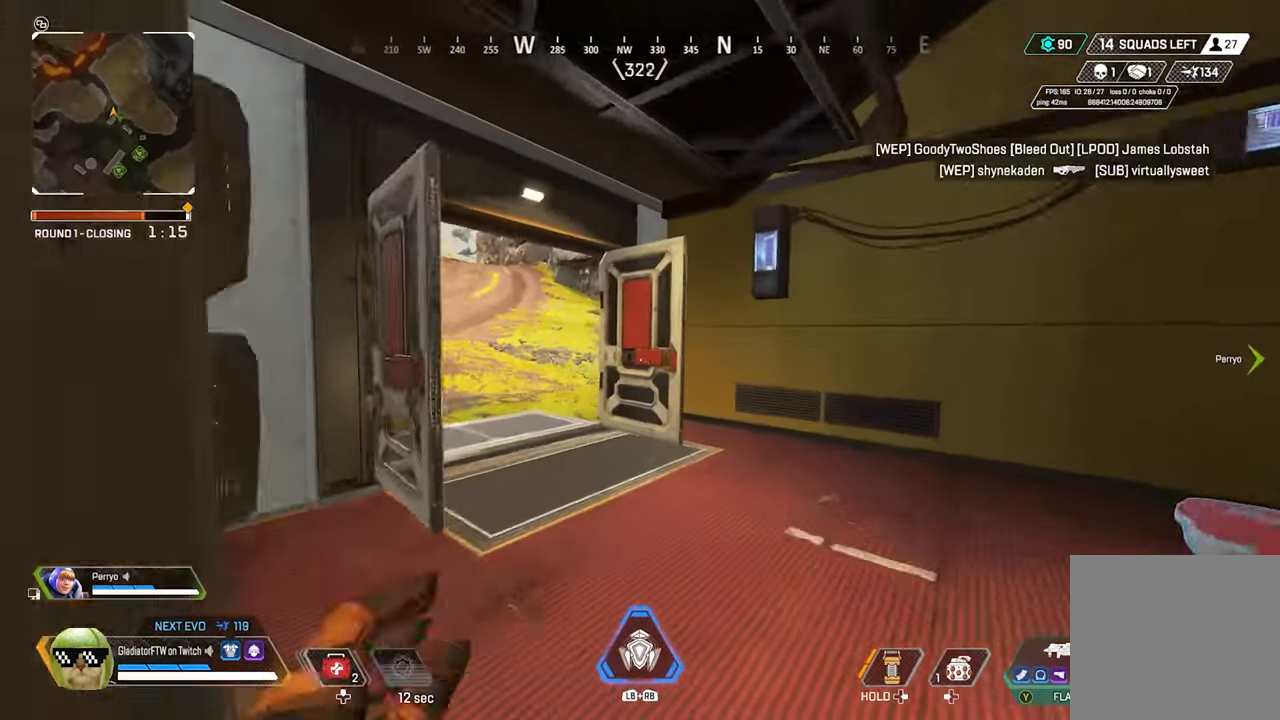
{"buttons": [], "left_stick": "up", "right_stick": "center", "events": [[200, "right_stick", "up-left"], [283, "L3", "down"], [400, "L3", "up"], [416, "right_stick", "center"]]}
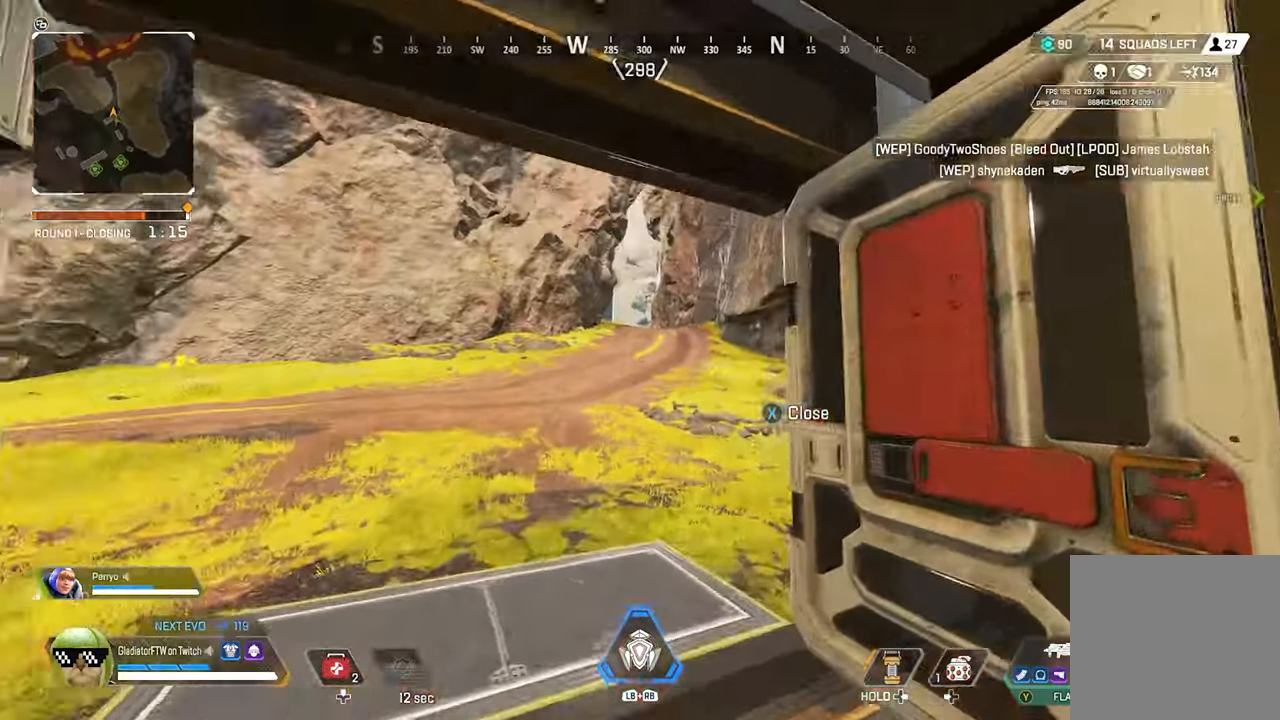
{"buttons": [], "left_stick": "up", "right_stick": "center", "events": []}
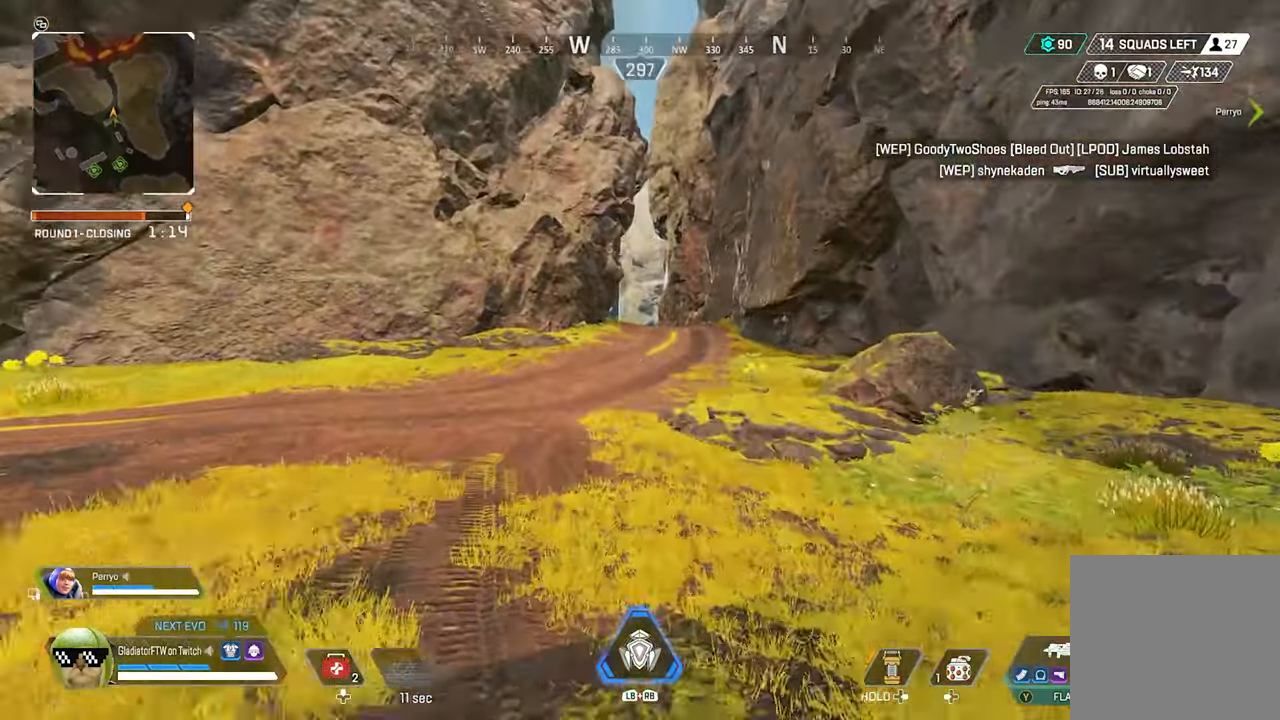
{"buttons": [], "left_stick": "up", "right_stick": "center", "events": []}
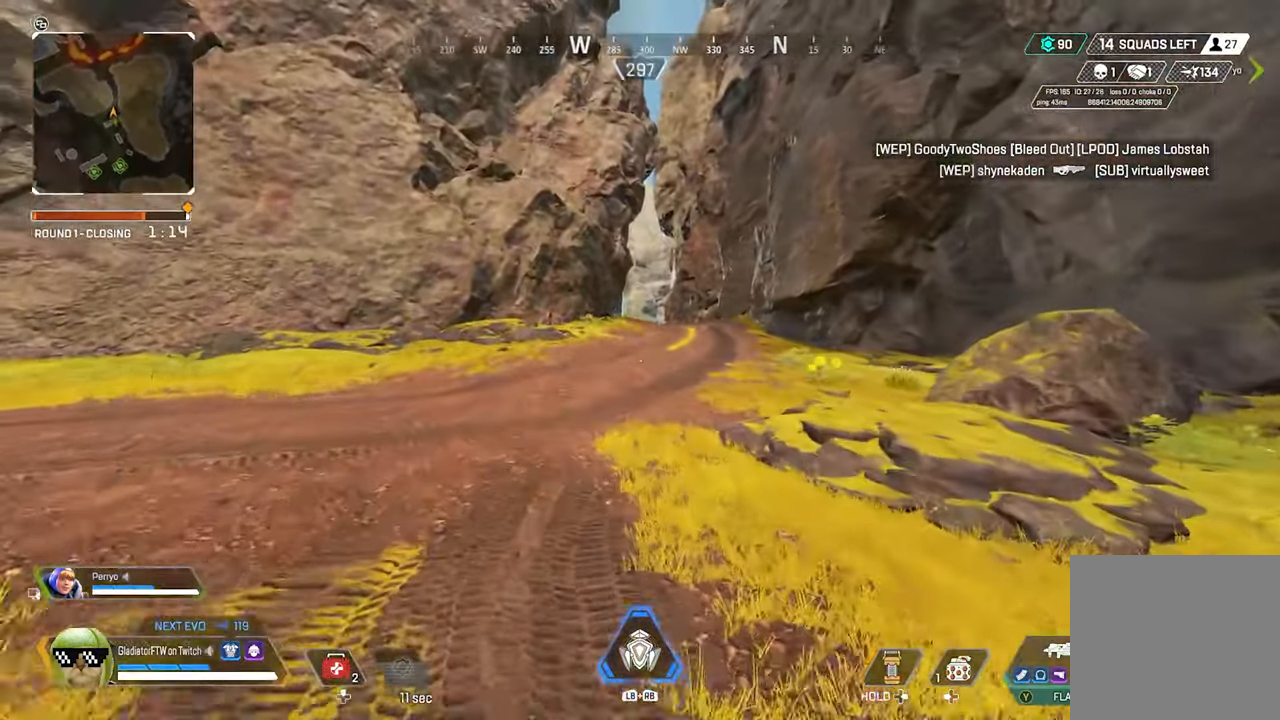
{"buttons": [], "left_stick": "up", "right_stick": "center", "events": []}
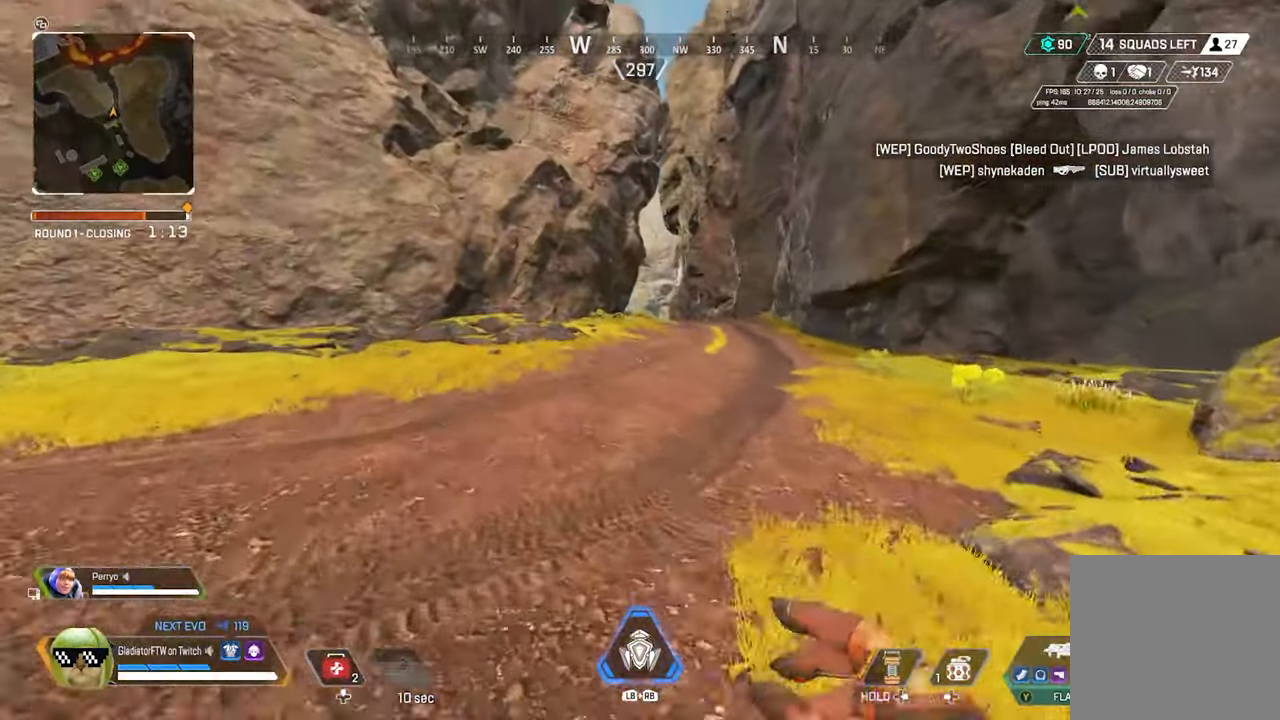
{"buttons": [], "left_stick": "up", "right_stick": "up-right", "events": [[466, "right_stick", "up-right"]]}
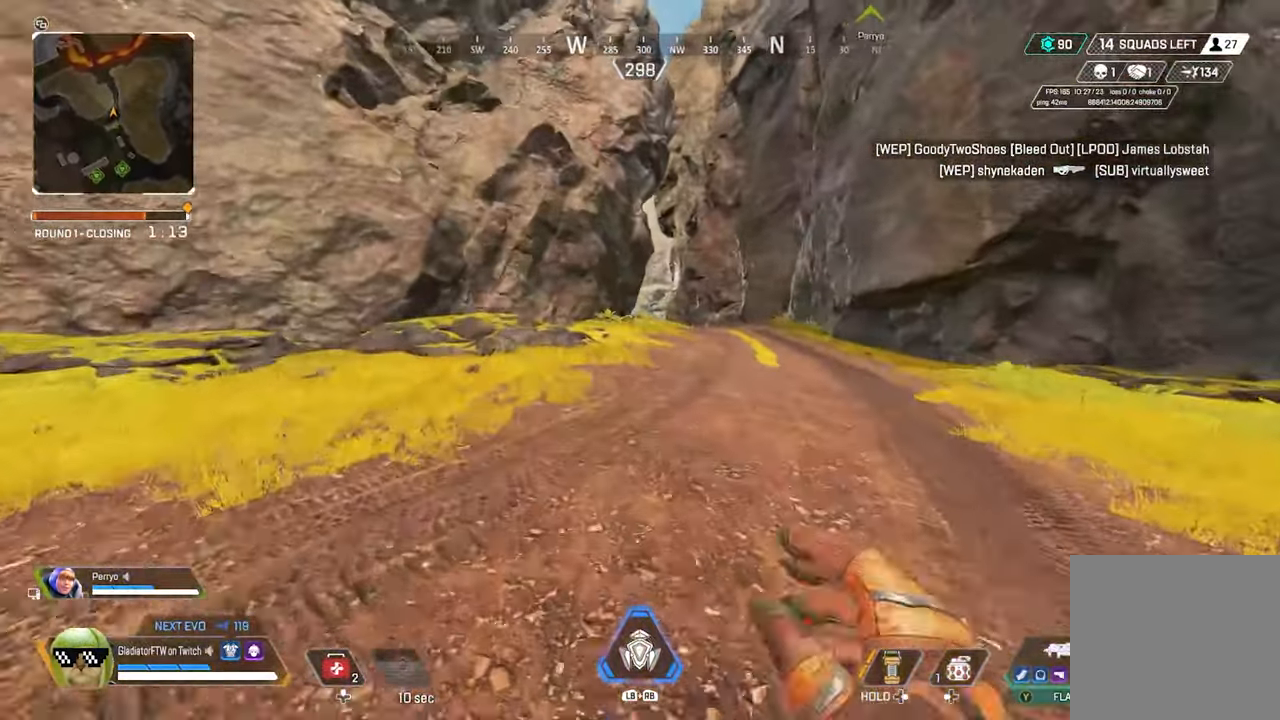
{"buttons": [], "left_stick": "up", "right_stick": "center", "events": [[66, "right_stick", "center"]]}
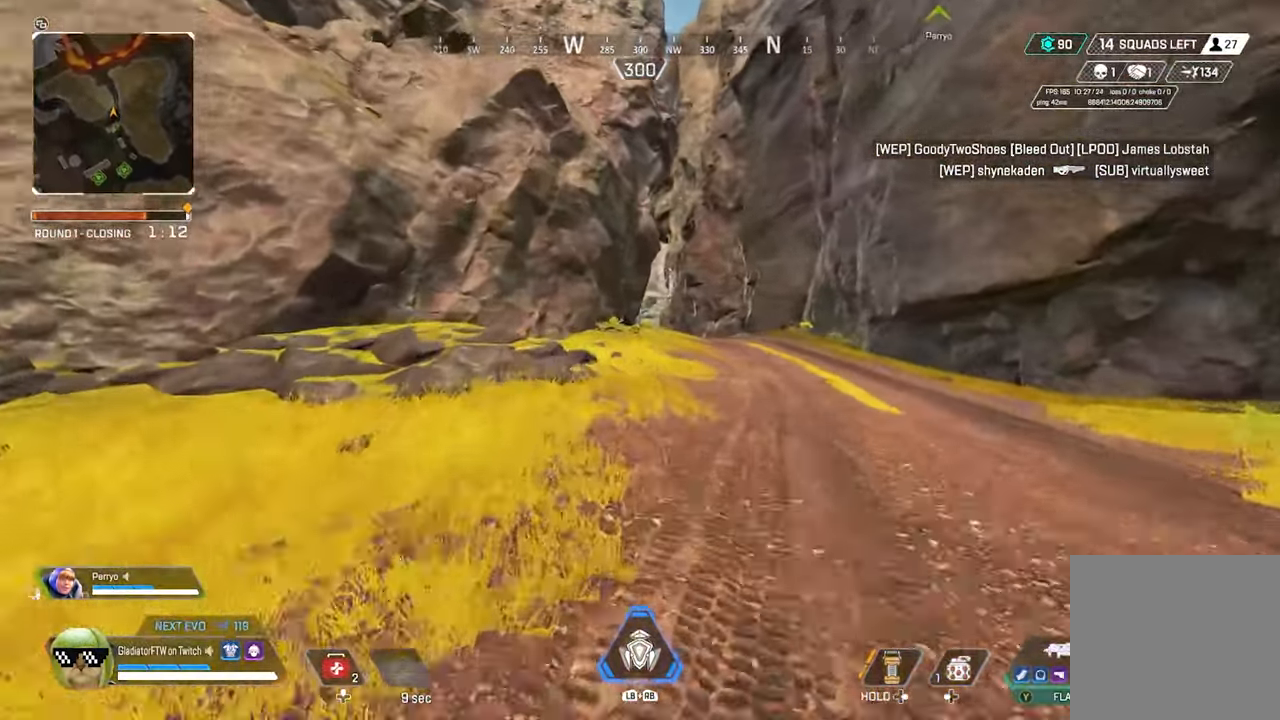
{"buttons": ["L2"], "left_stick": "up", "right_stick": "center", "events": [[416, "L2", "down"]]}
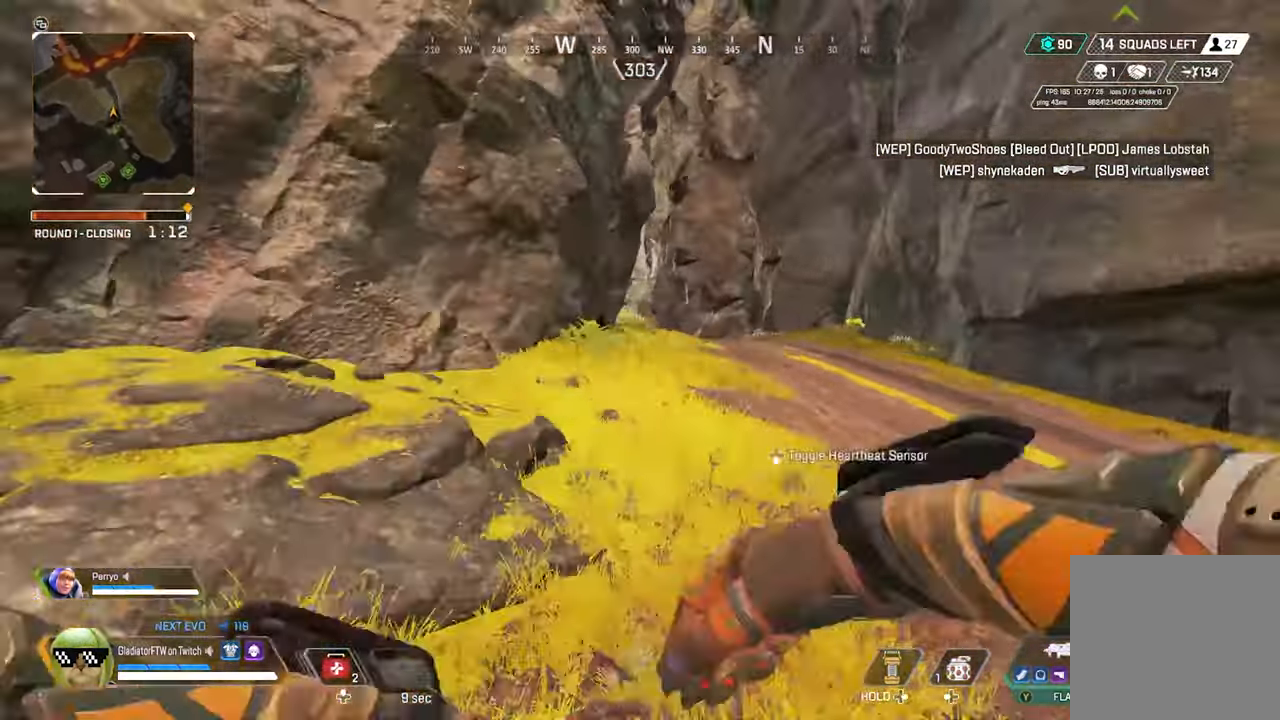
{"buttons": ["L2"], "left_stick": "up", "right_stick": "center", "events": []}
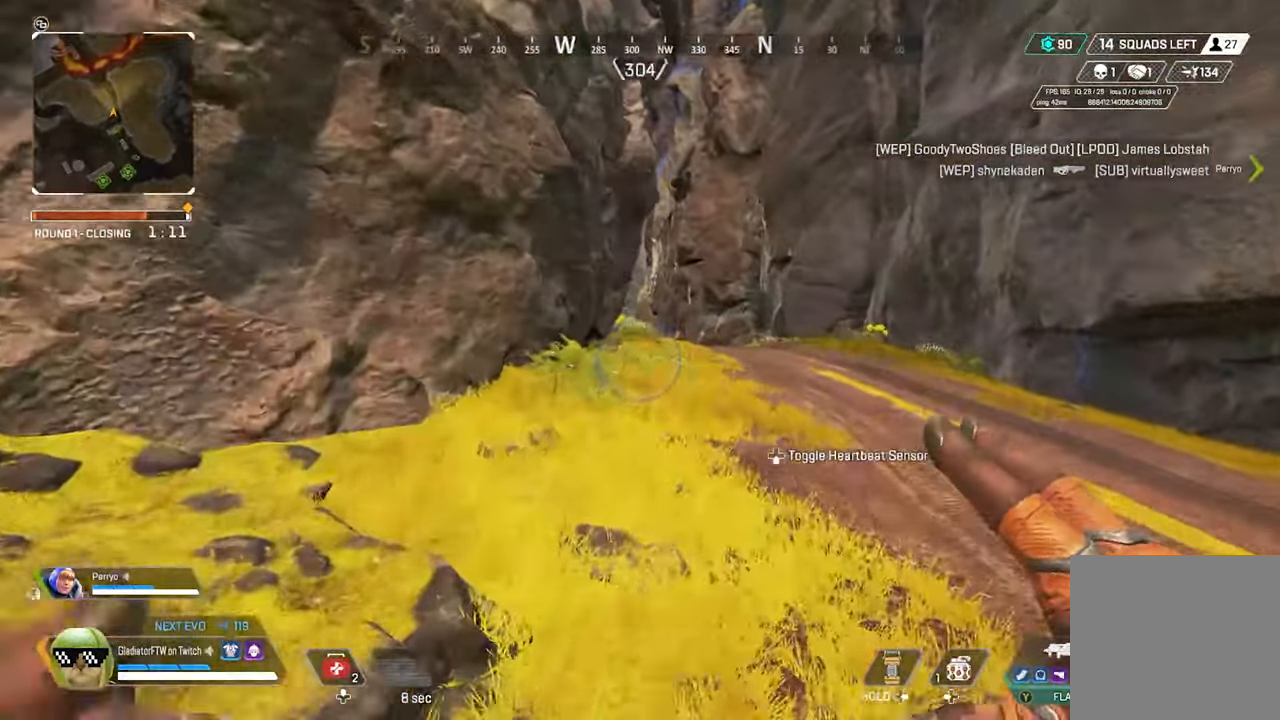
{"buttons": ["L2"], "left_stick": "up", "right_stick": "center", "events": [[16, "right_stick", "left"], [500, "right_stick", "center"]]}
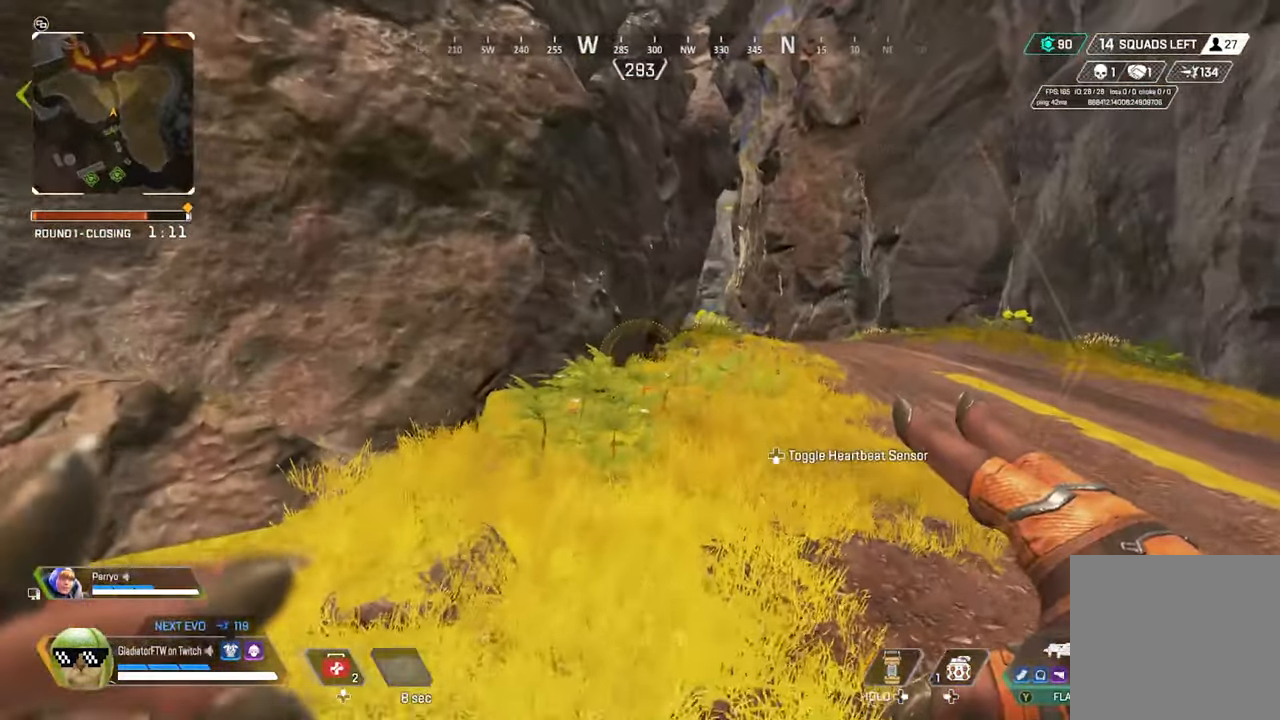
{"buttons": [], "left_stick": "up", "right_stick": "center", "events": [[133, "L2", "up"], [183, "Y", "down"], [250, "Y", "up"]]}
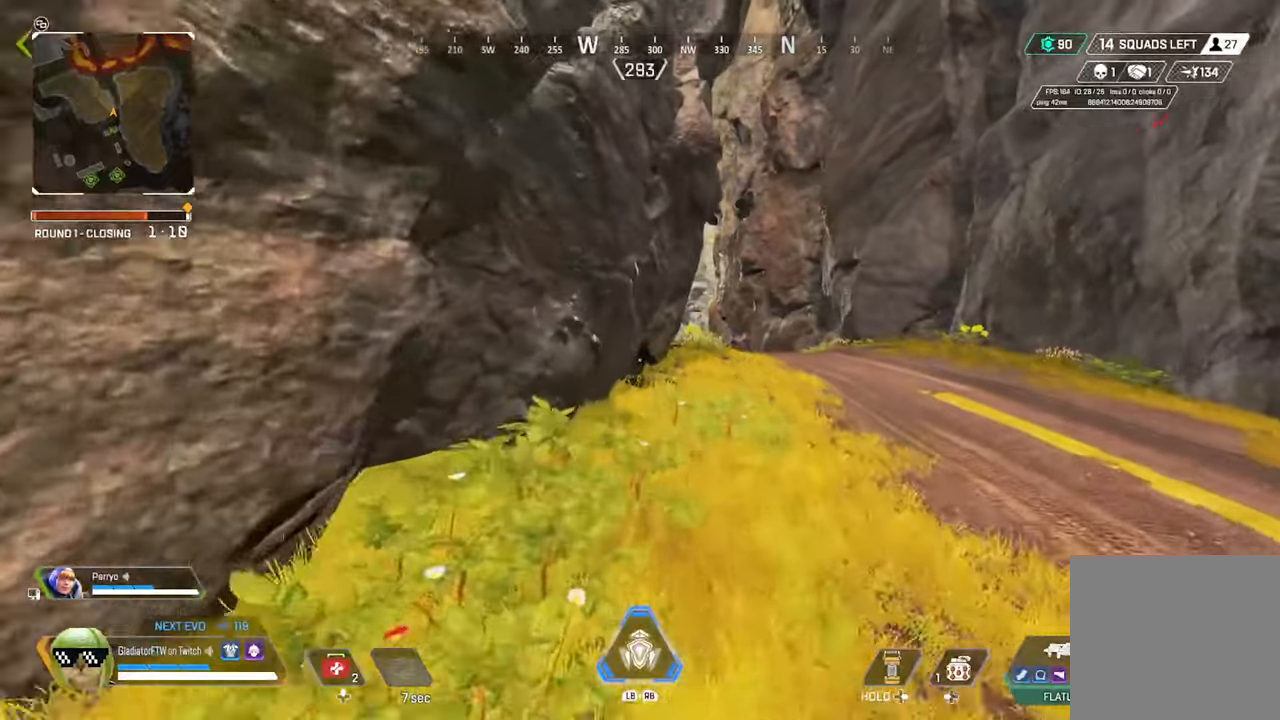
{"buttons": ["L2"], "left_stick": "up-right", "right_stick": "center", "events": [[167, "left_stick", "up-right"], [200, "L2", "down"]]}
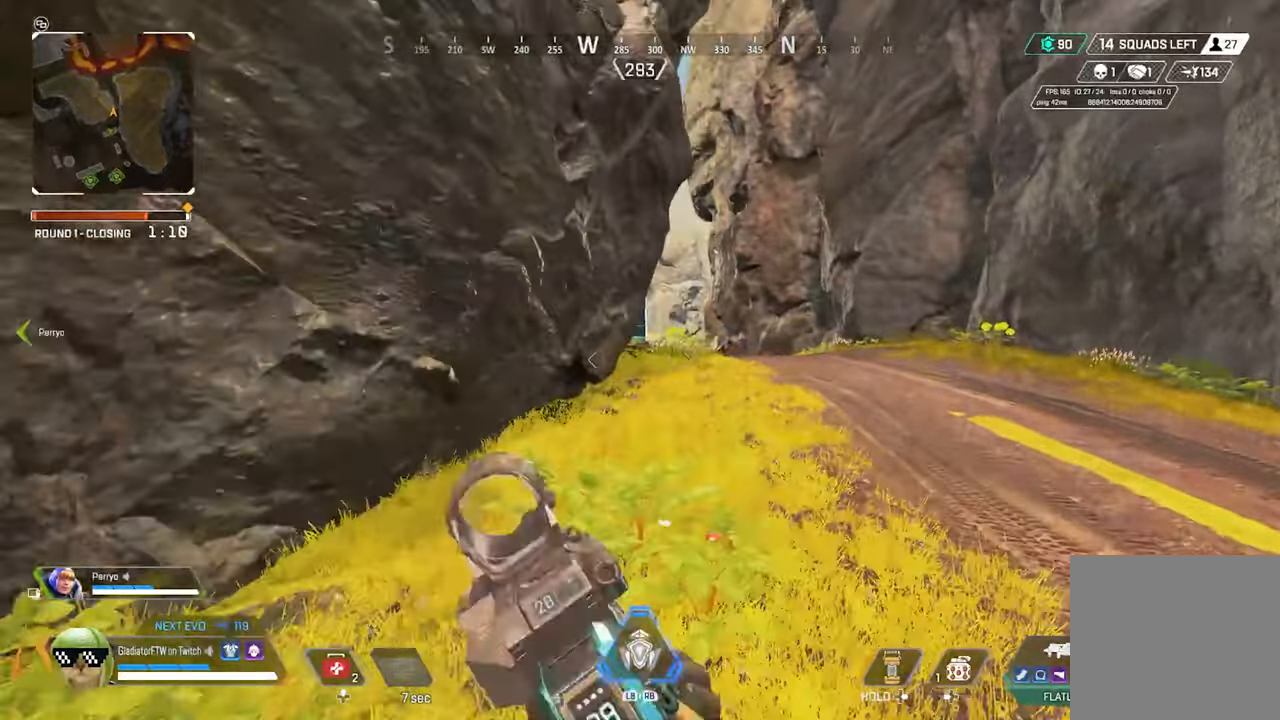
{"buttons": ["L2"], "left_stick": "up", "right_stick": "center", "events": [[333, "left_stick", "up"]]}
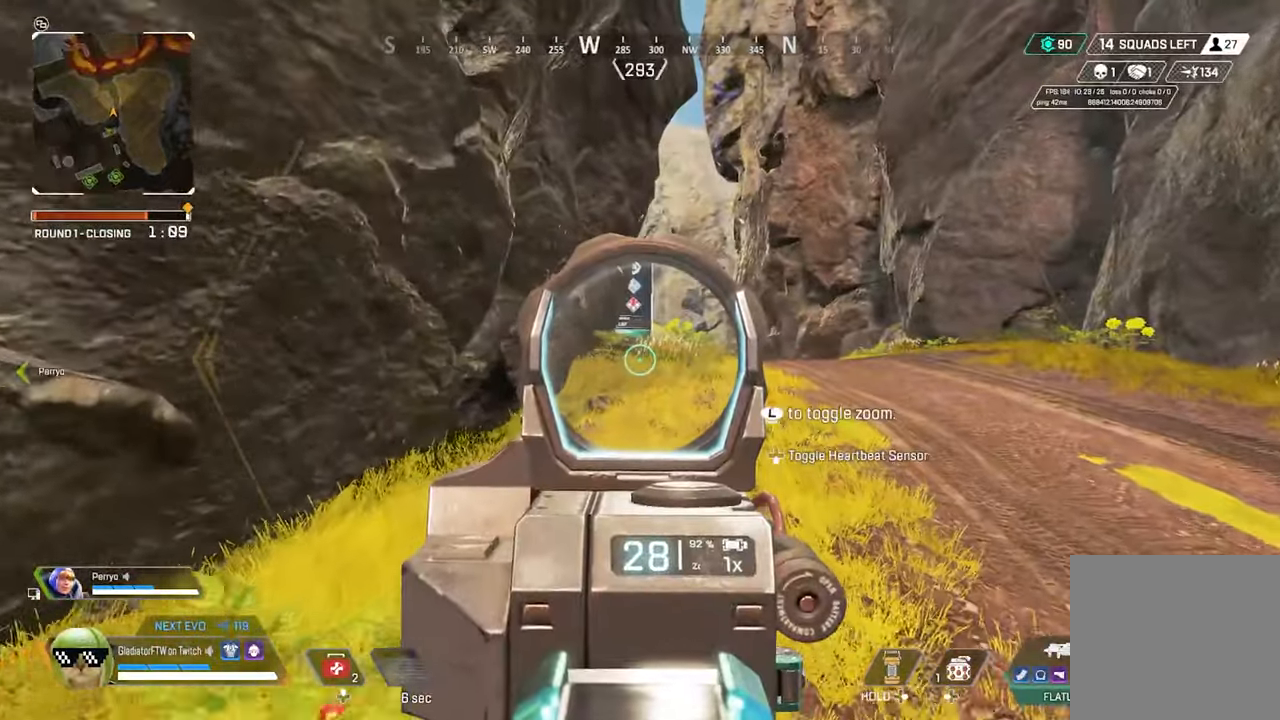
{"buttons": ["L2"], "left_stick": "up", "right_stick": "center", "events": [[267, "L3", "down"], [383, "L3", "up"]]}
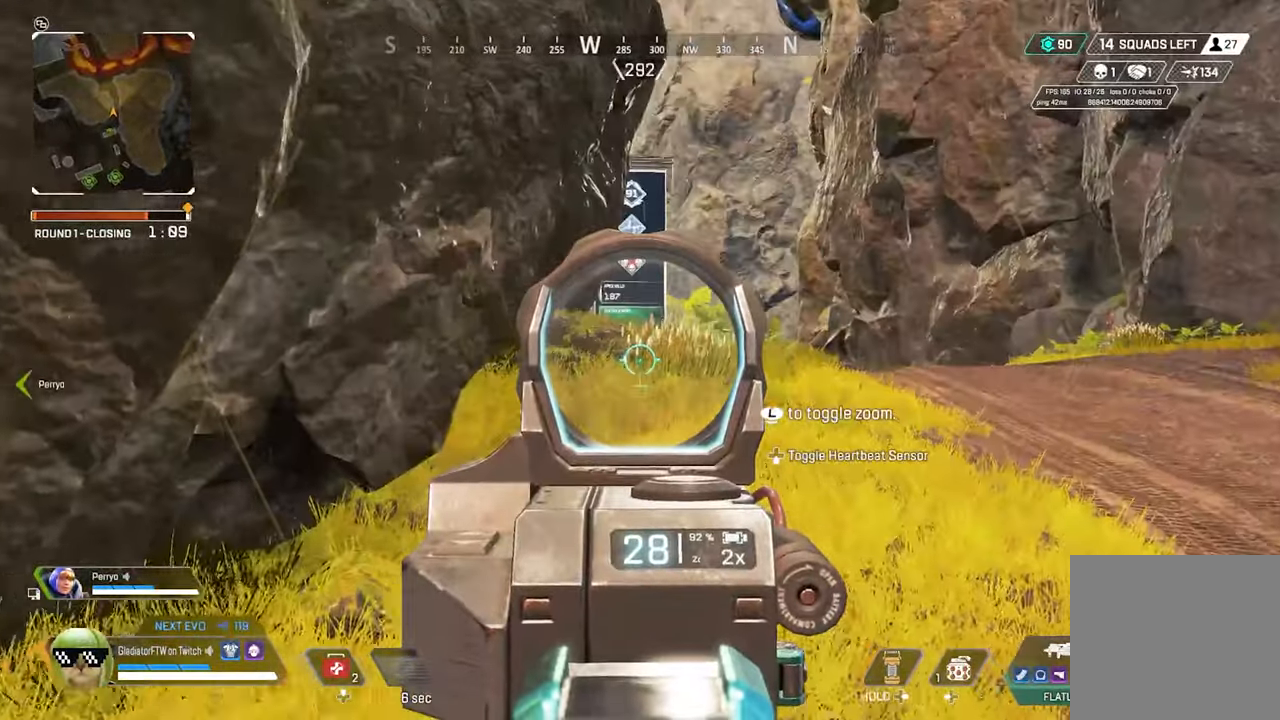
{"buttons": [], "left_stick": "up", "right_stick": "center", "events": [[167, "L2", "up"], [250, "L3", "down"], [383, "L3", "up"]]}
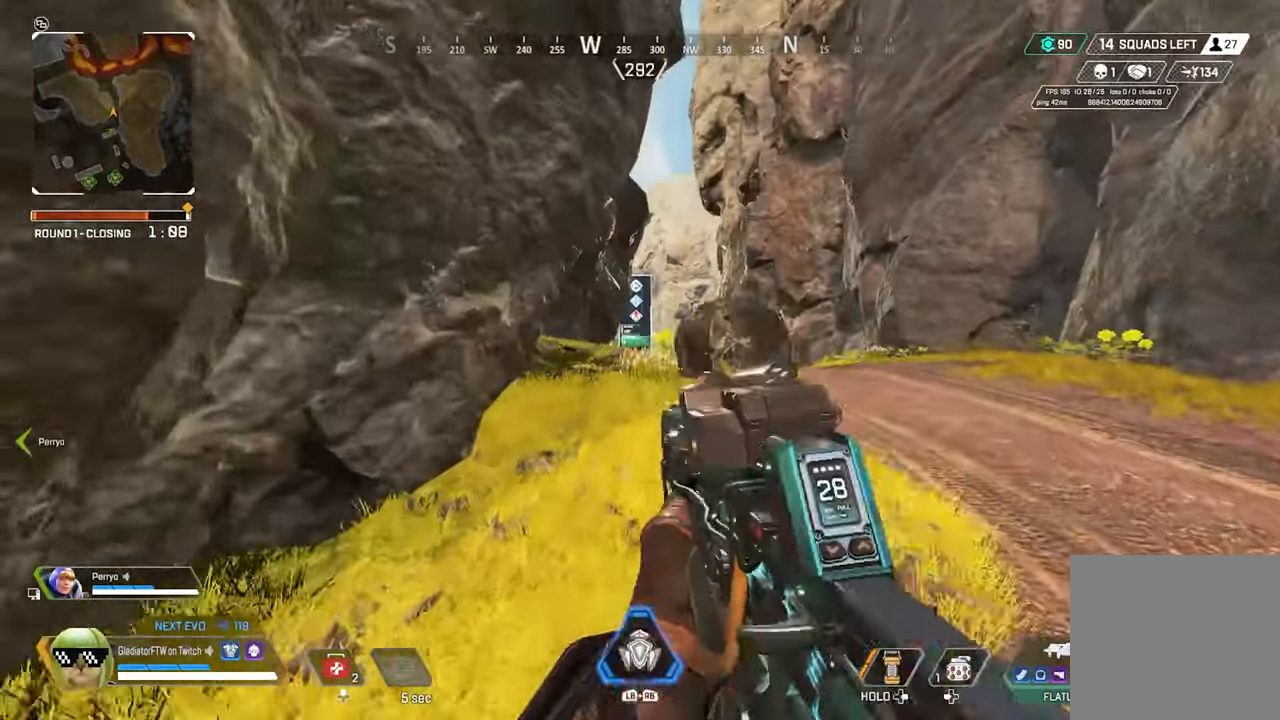
{"buttons": [], "left_stick": "up", "right_stick": "center", "events": []}
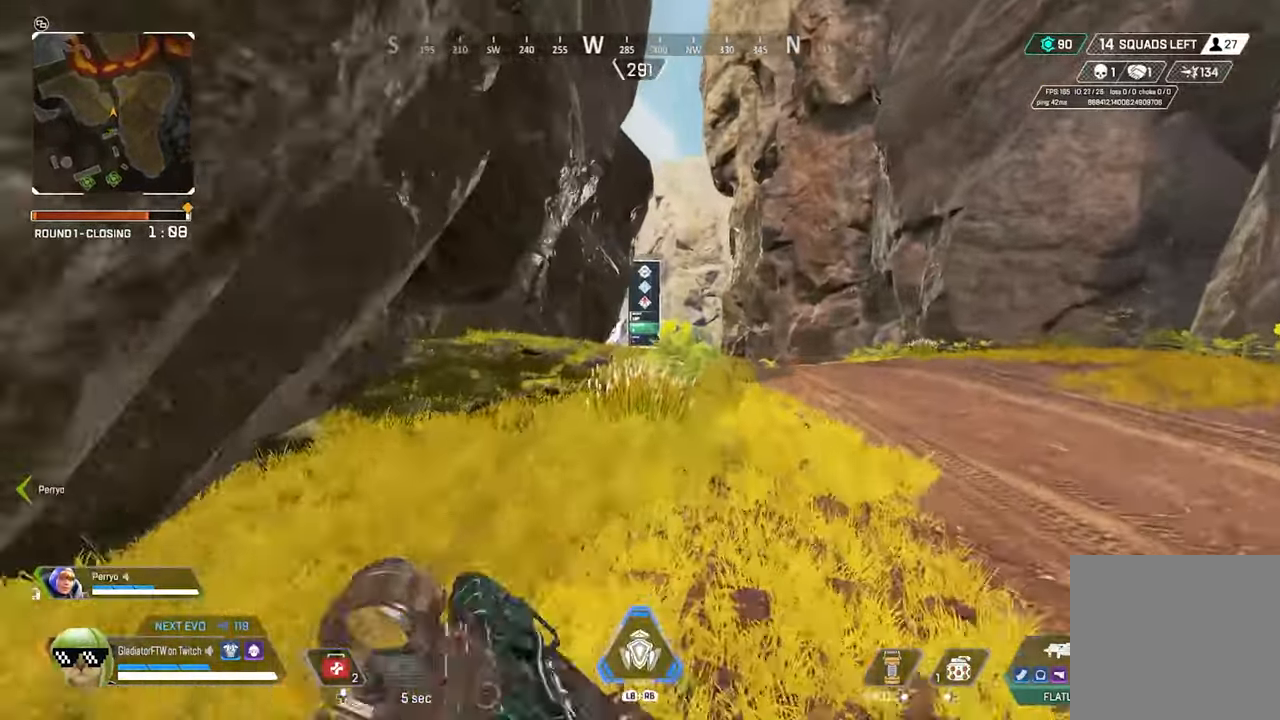
{"buttons": ["L2"], "left_stick": "up", "right_stick": "up-left", "events": [[133, "L2", "down"], [300, "right_stick", "up-left"]]}
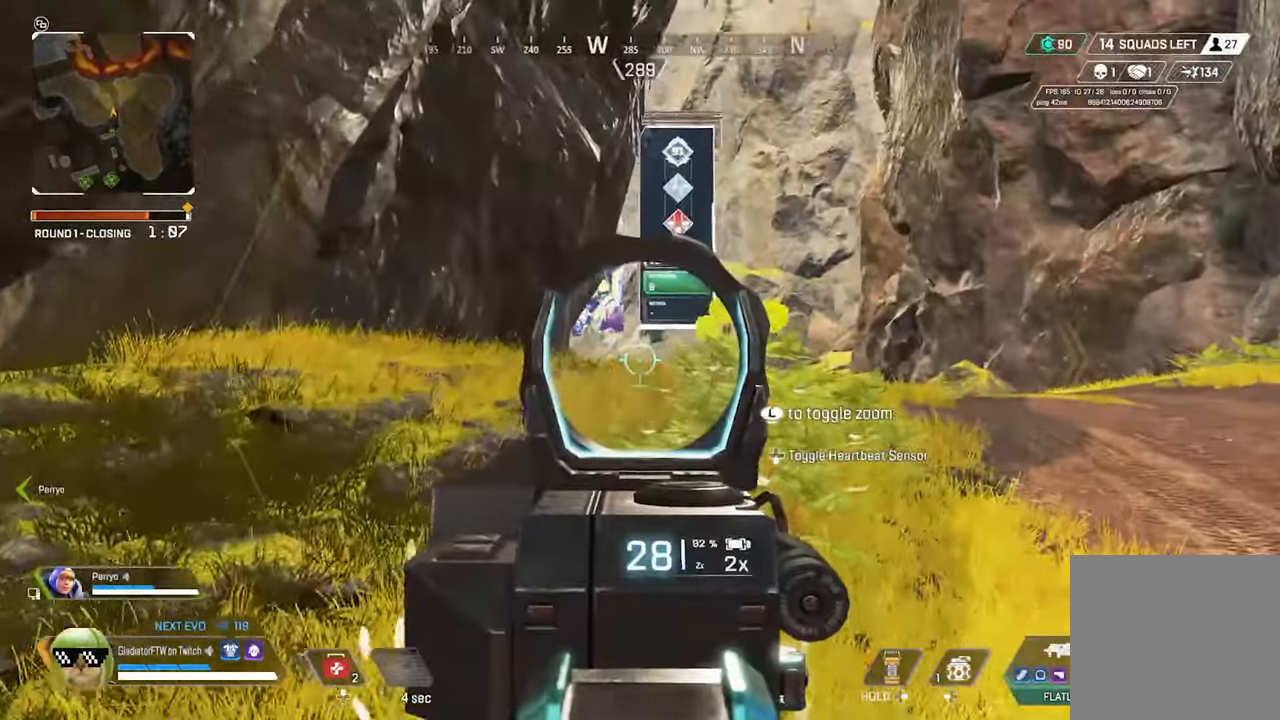
{"buttons": ["L2"], "left_stick": "up", "right_stick": "center", "events": [[333, "right_stick", "center"]]}
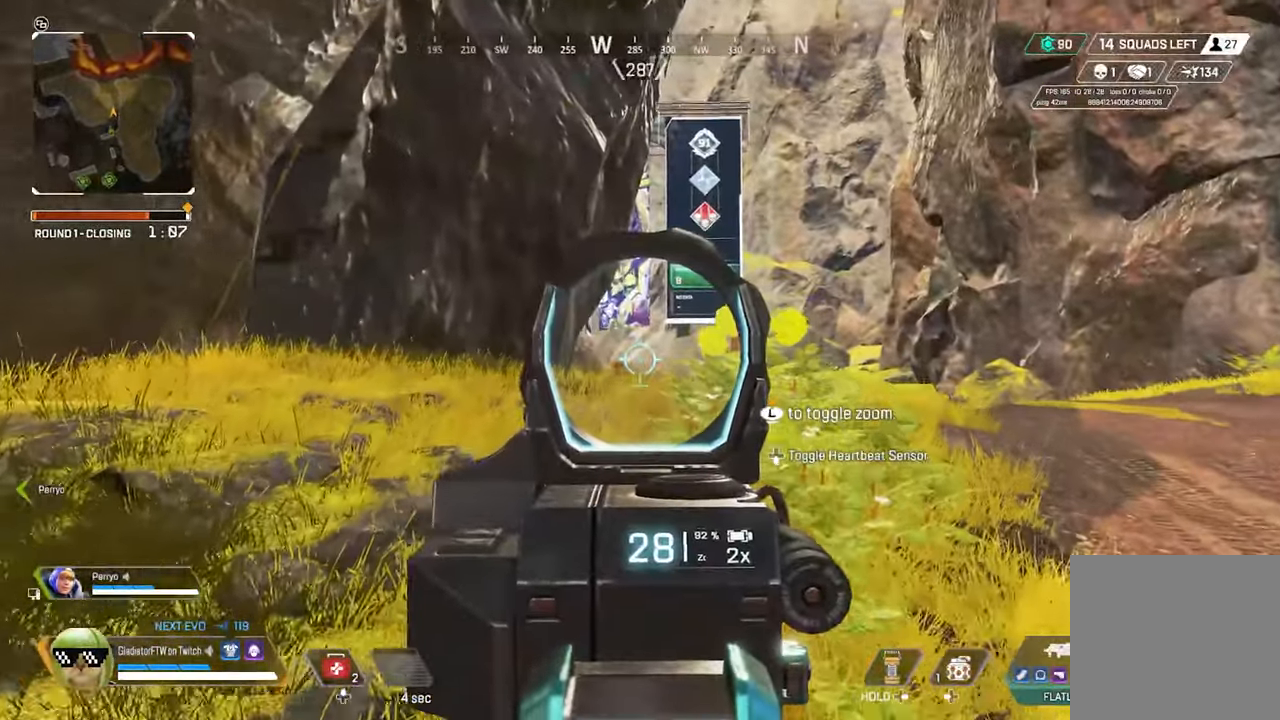
{"buttons": ["L2", "R2"], "left_stick": "up-right", "right_stick": "down", "events": [[17, "right_stick", "down-right"], [233, "right_stick", "down-left"], [400, "R2", "down"], [433, "left_stick", "up-right"], [483, "right_stick", "down"]]}
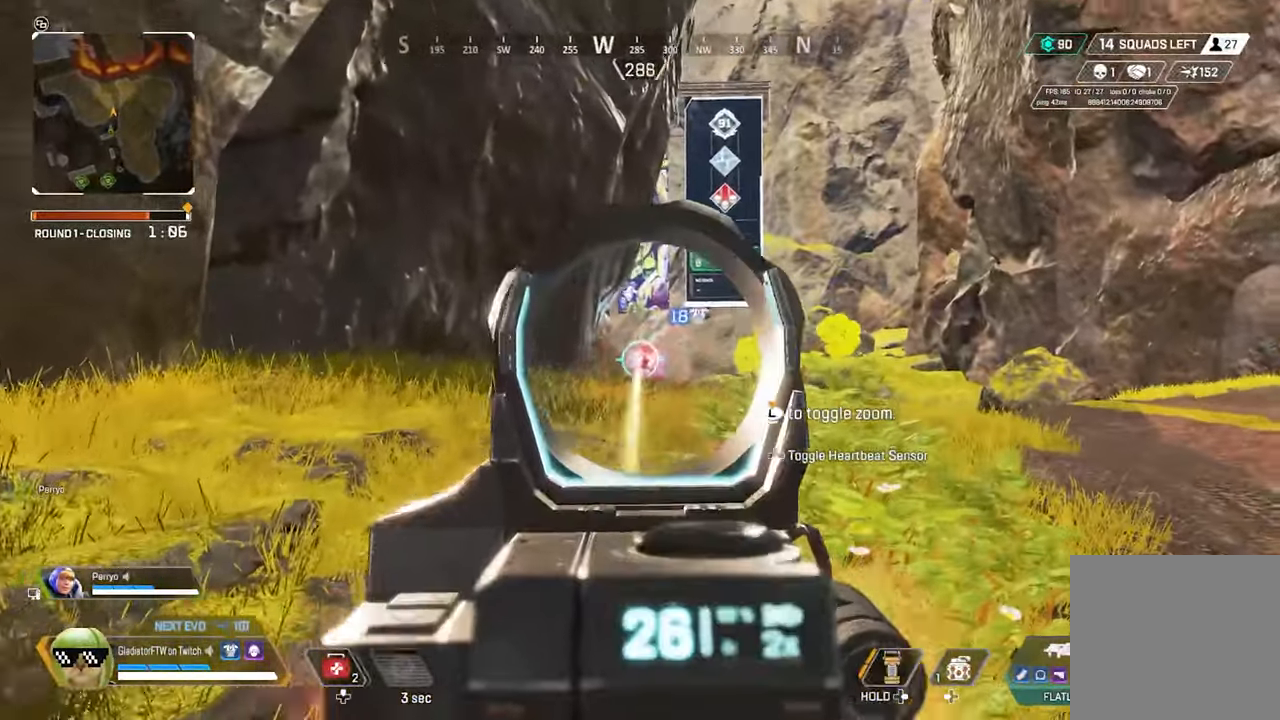
{"buttons": ["L2", "R2"], "left_stick": "up-right", "right_stick": "down", "events": [[233, "right_stick", "down-left"], [450, "right_stick", "down"]]}
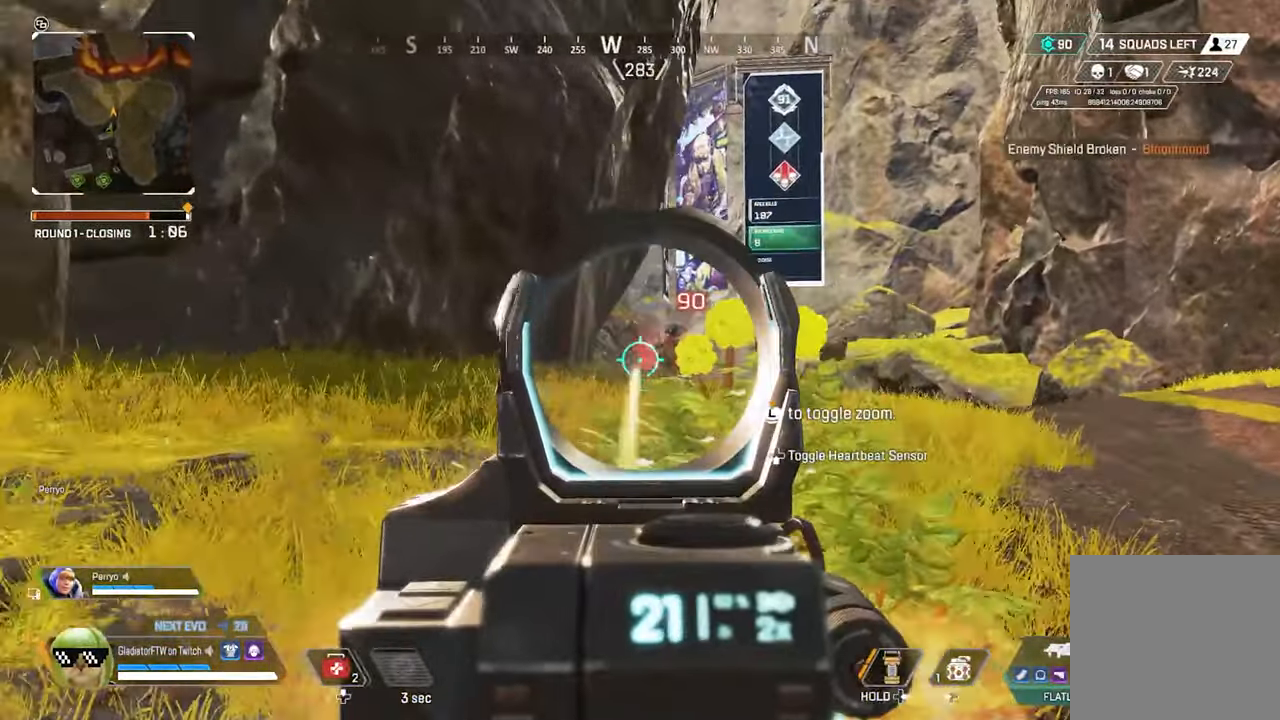
{"buttons": ["L2", "R2"], "left_stick": "up-left", "right_stick": "center", "events": [[67, "right_stick", "down-right"], [200, "left_stick", "up-left"], [233, "right_stick", "center"]]}
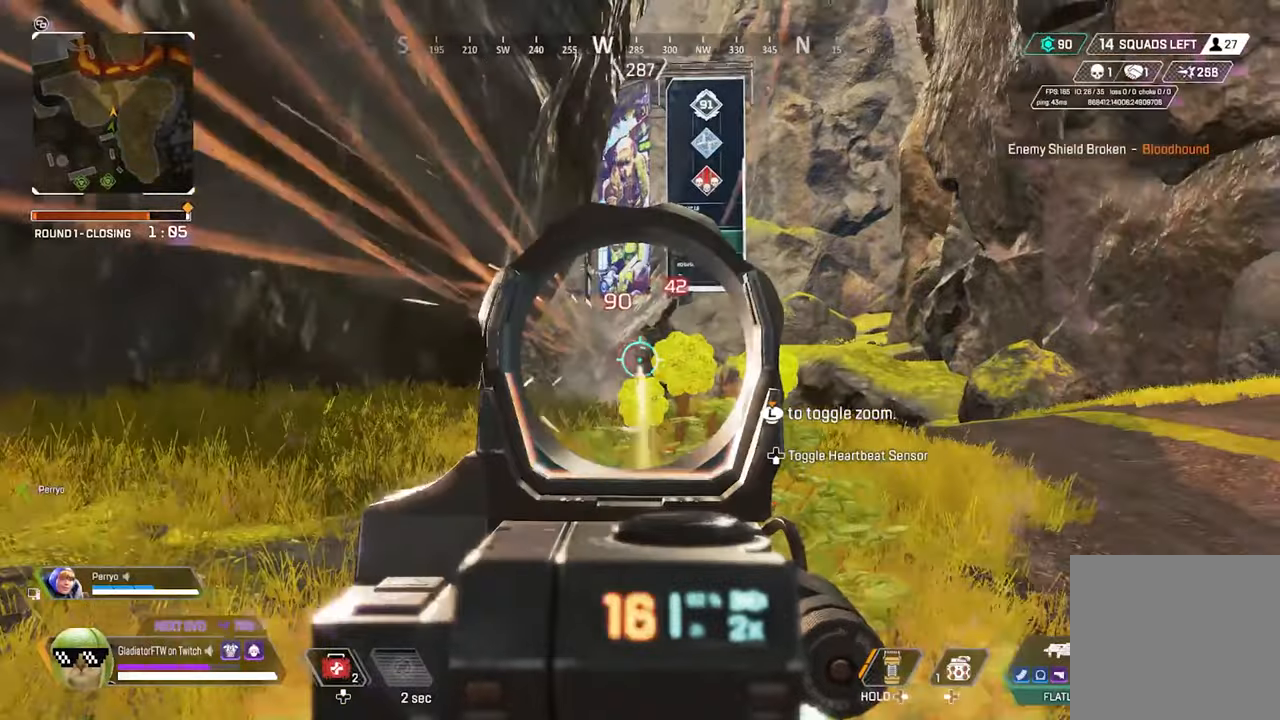
{"buttons": ["L2", "R2"], "left_stick": "up-right", "right_stick": "down-left", "events": [[34, "left_stick", "up"], [67, "right_stick", "down-right"], [450, "left_stick", "up-right"], [450, "right_stick", "down-left"]]}